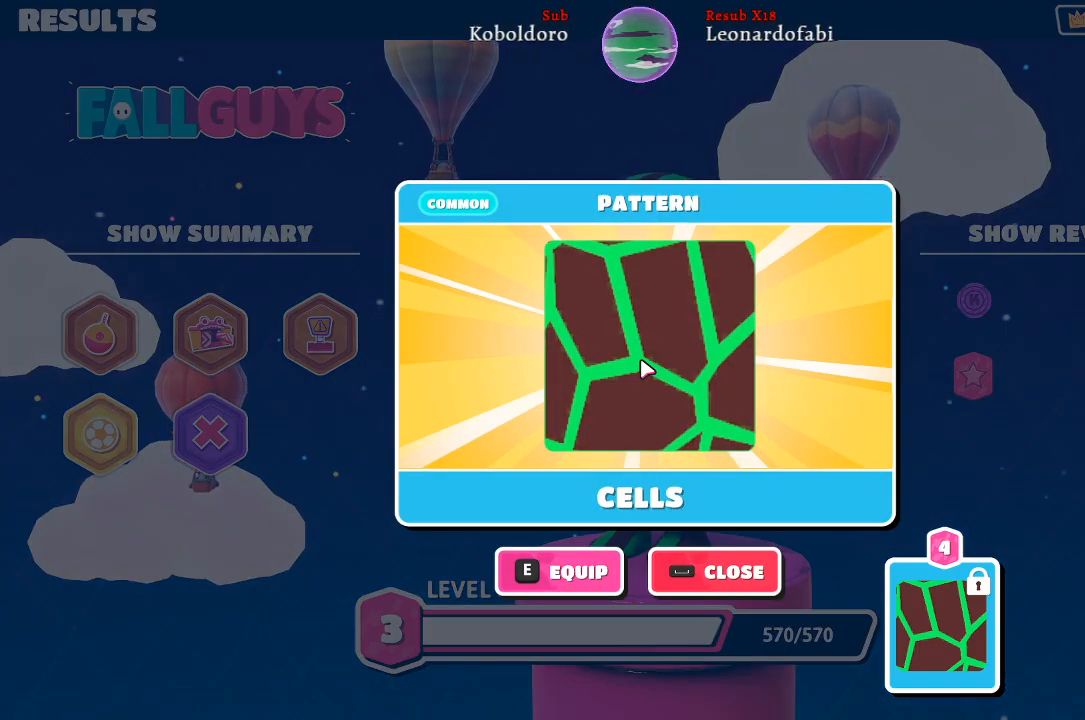
Gameplay with a controller (Xbox layout); each line is a JSON object with the inputs held at the frame after it. "events" lists button and stick changes between this image and that frame as [ms after this image, input, new state], when the widget could be followed in between. Not read: L3 R3.
{"buttons": [], "left_stick": "center", "right_stick": "center", "events": [[217, "A", "down"], [300, "A", "up"]]}
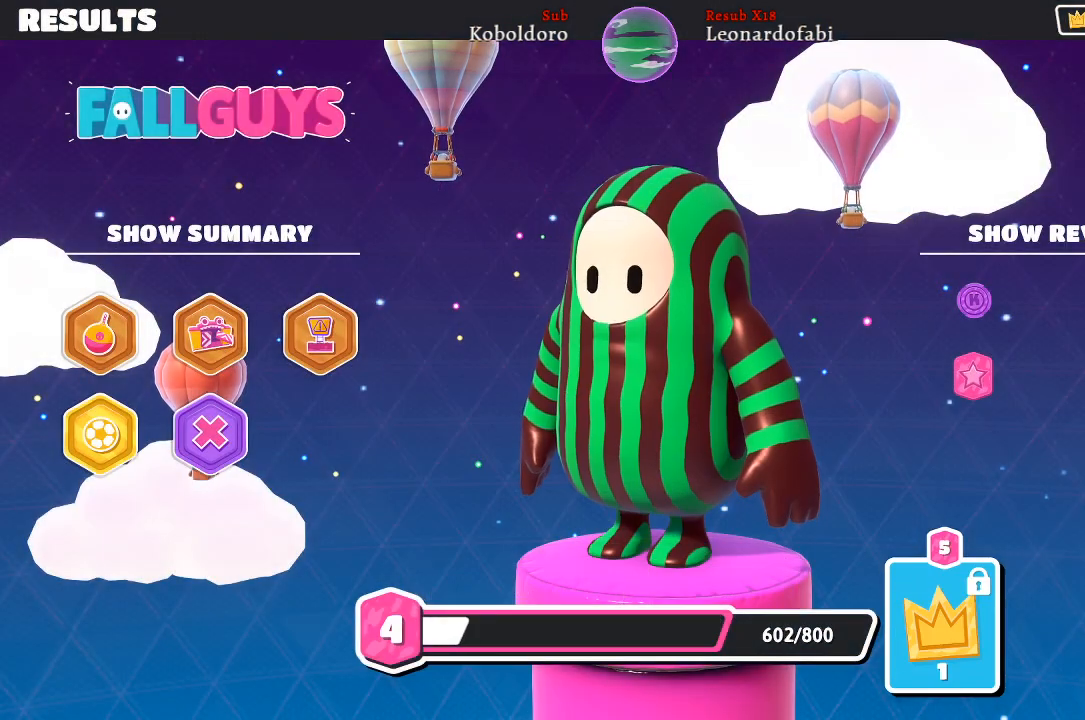
{"buttons": [], "left_stick": "center", "right_stick": "center", "events": []}
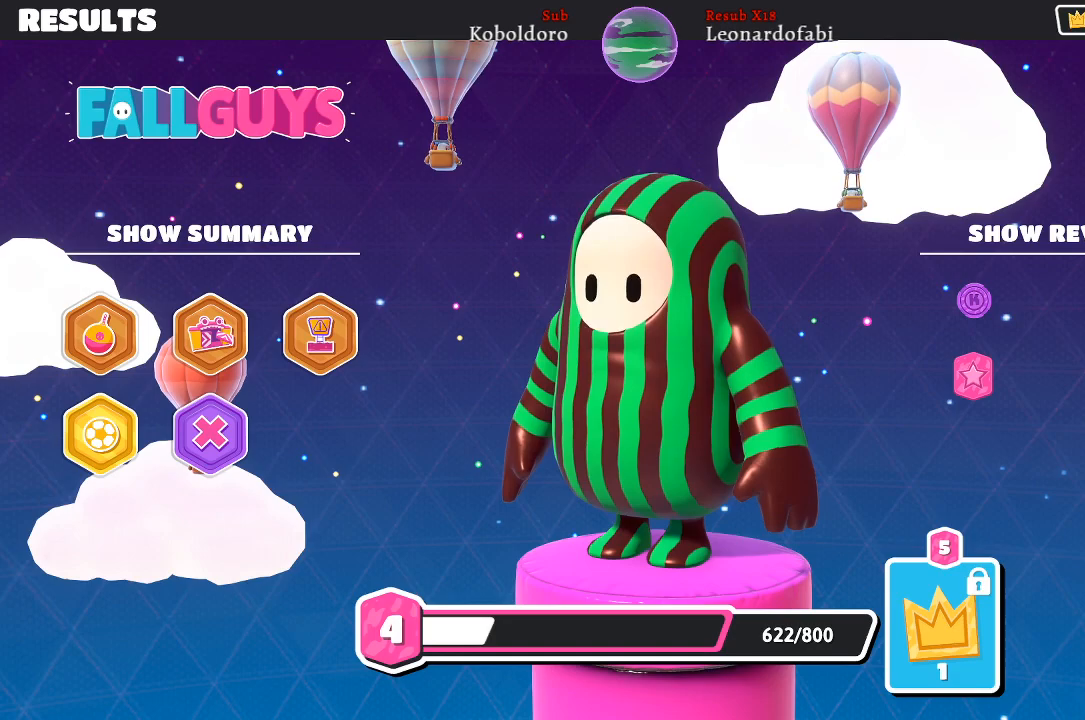
{"buttons": [], "left_stick": "center", "right_stick": "center", "events": []}
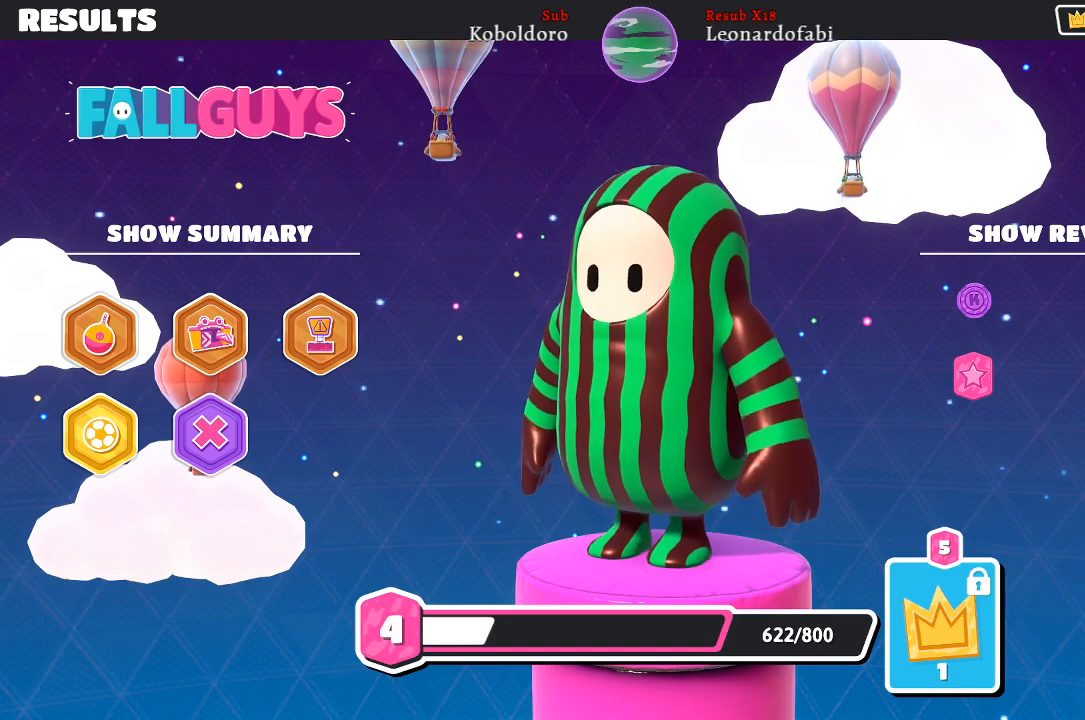
{"buttons": [], "left_stick": "center", "right_stick": "center", "events": []}
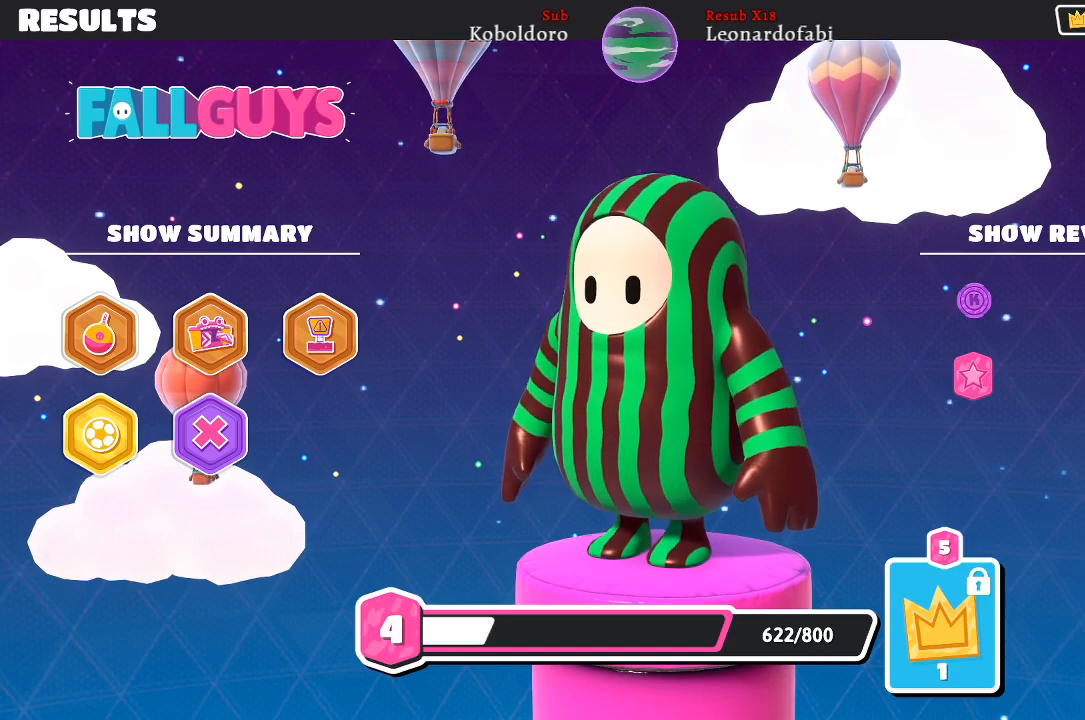
{"buttons": [], "left_stick": "center", "right_stick": "center", "events": [[133, "A", "down"], [250, "A", "up"]]}
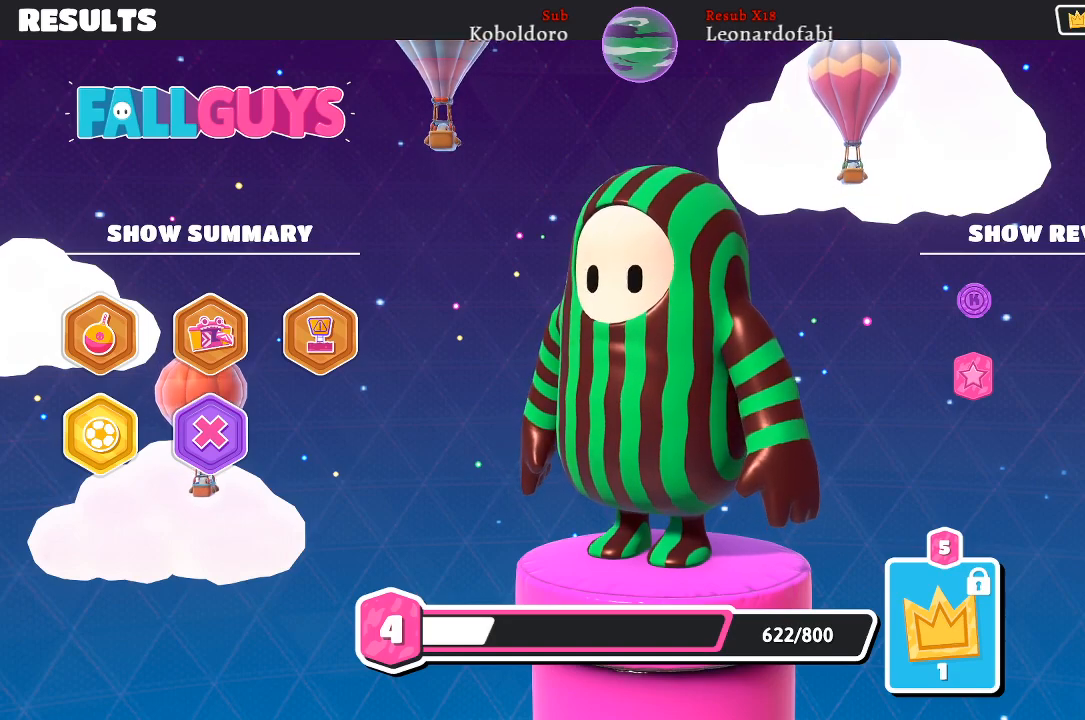
{"buttons": [], "left_stick": "center", "right_stick": "center", "events": []}
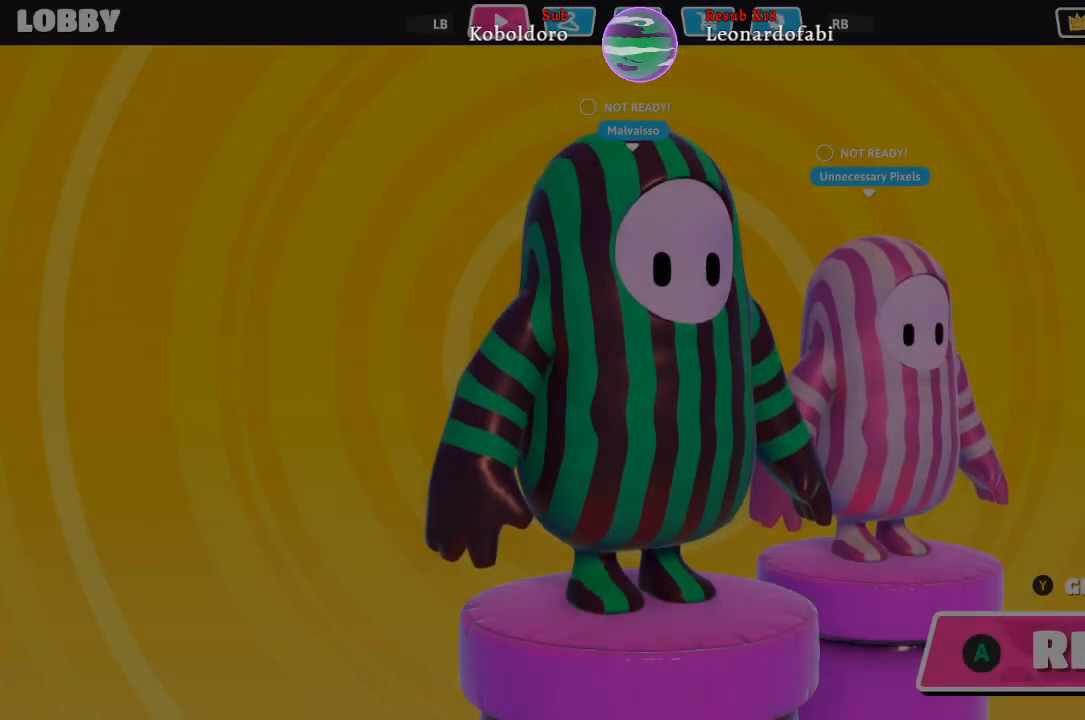
{"buttons": [], "left_stick": "center", "right_stick": "center", "events": []}
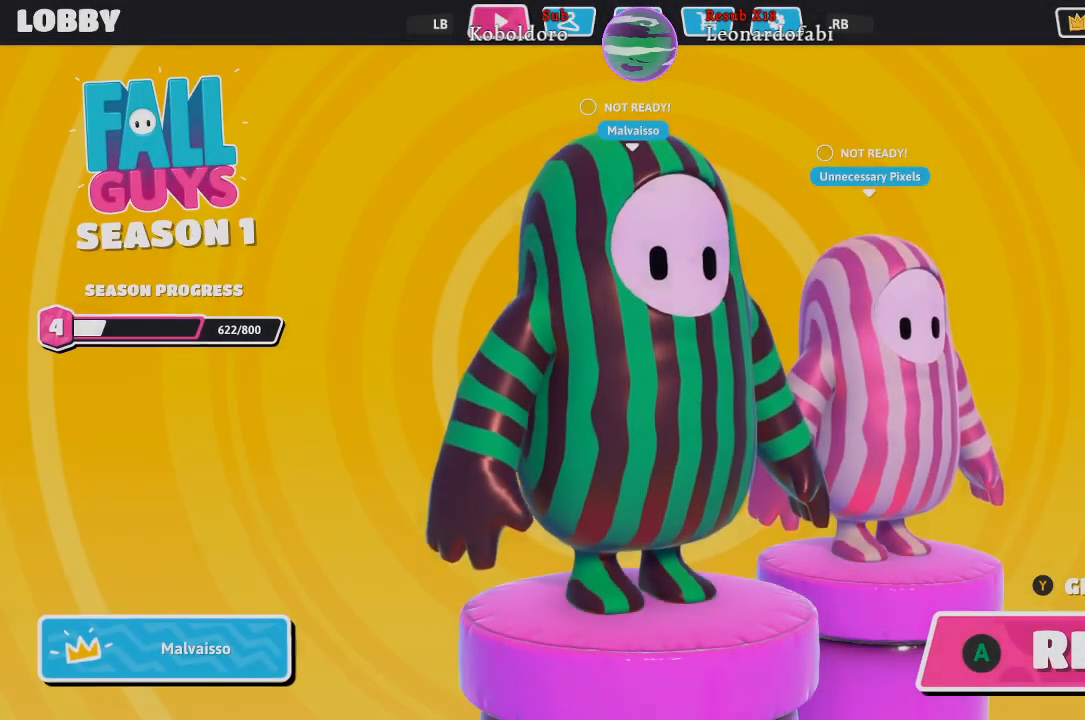
{"buttons": [], "left_stick": "center", "right_stick": "center", "events": []}
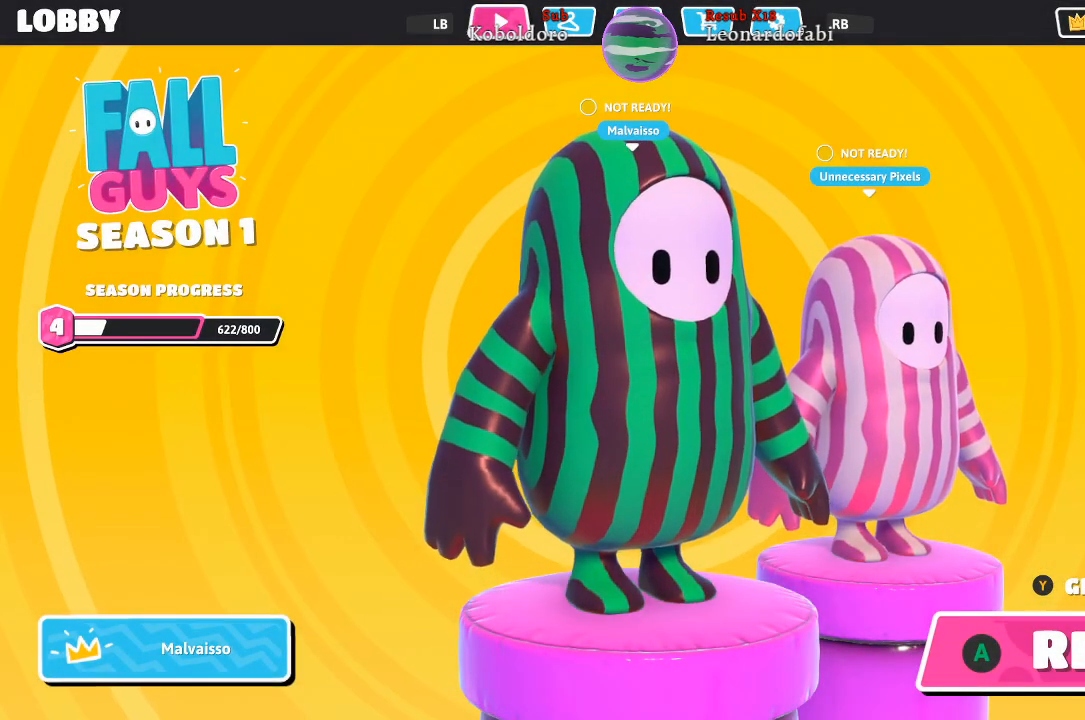
{"buttons": ["A"], "left_stick": "center", "right_stick": "center", "events": [[500, "A", "down"]]}
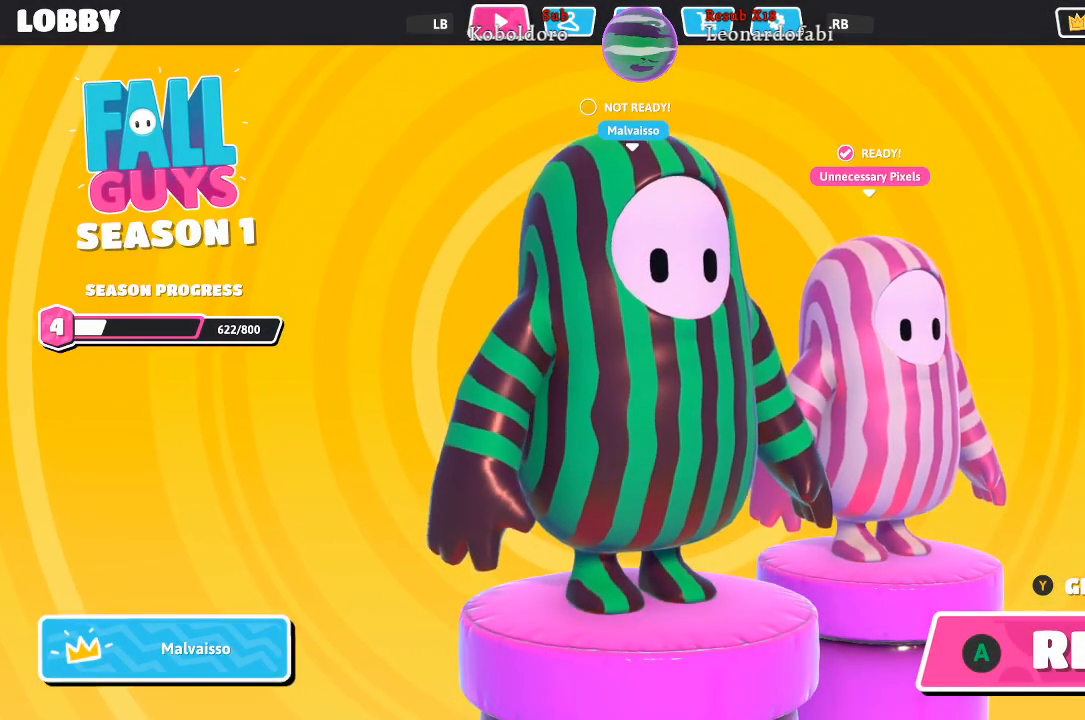
{"buttons": [], "left_stick": "center", "right_stick": "center", "events": [[100, "A", "up"]]}